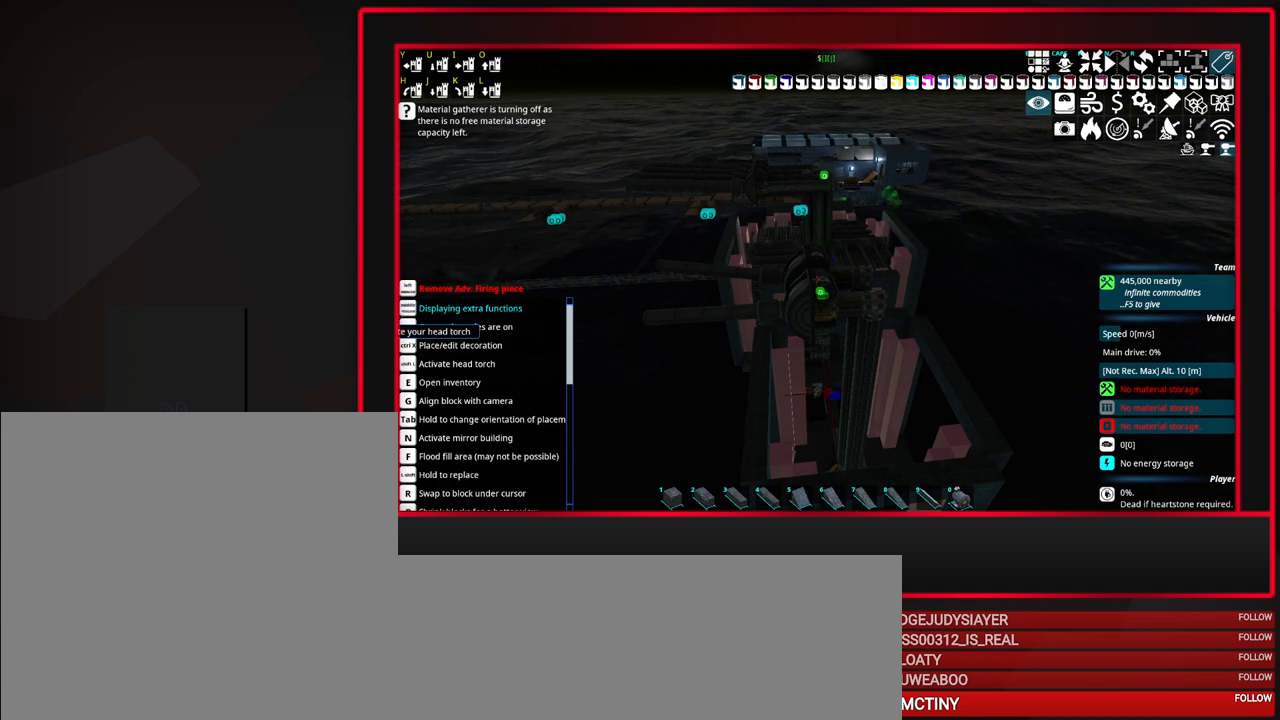
Gameplay with keyboard and mouse; each line is a JSON object with the keys and mouse buttons held at the frame after it. "events" lists presses ("down") and releases ("up") of "a", "alt", "caps_lock", "ctrl", "d", "escape", "f1", "f10", "f11", "f12", "f2", "f3", "f4", "f5", "f6", "f7", "f8", "f9", "s", "shift", "space", "tab", "w", "mouse_left", "mouse_middle", "mouse_right", "mouse_mb4", "mouse_mb5", "mouse_wheel_up" and "mouse_wheel_down" between this image and that frame as [ms after this image, input, new state], when the widget could be followed in between. "mouse_left", "mouse_middle", "mouse_right", "mouse_mb4", "mouse_mb5", "mouse_wheel_up", "mouse_wheel_down" = the "left", "middle", "right", "mb4", "mb5", "wheel_up", "wheel_down" buttons of the "mouse" list. No other keys are recorded. Mouse movement is not recorded.
{"keys": [], "mouse": ["wheel_down"], "events": [[450, "mouse_wheel_down", "down"]]}
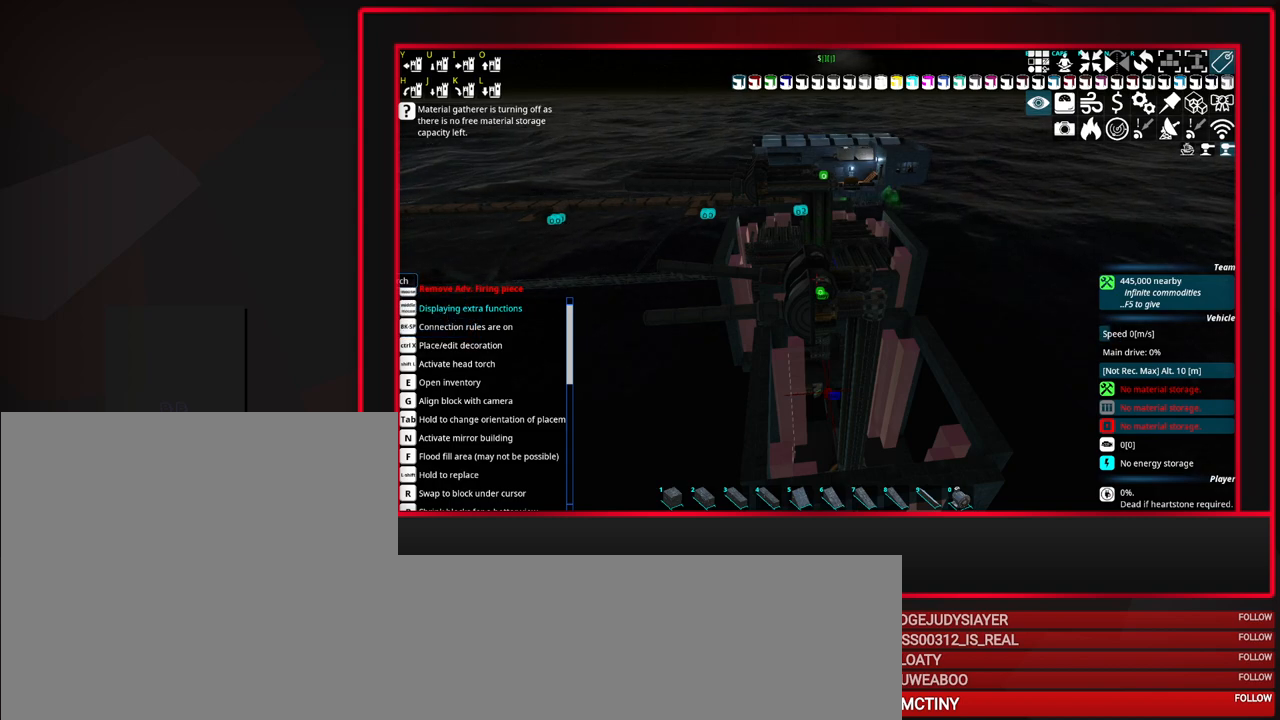
{"keys": [], "mouse": [], "events": [[33, "mouse_wheel_down", "up"]]}
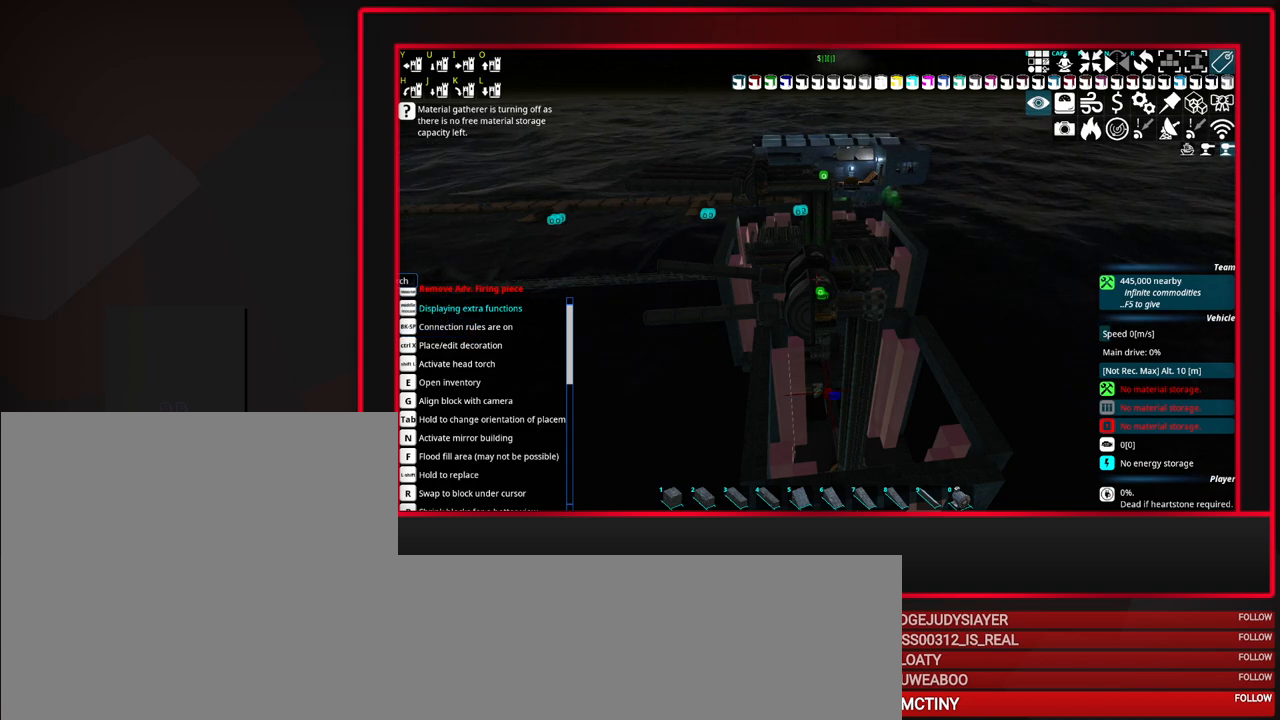
{"keys": [], "mouse": [], "events": [[200, "mouse_wheel_down", "down"], [250, "mouse_wheel_down", "up"]]}
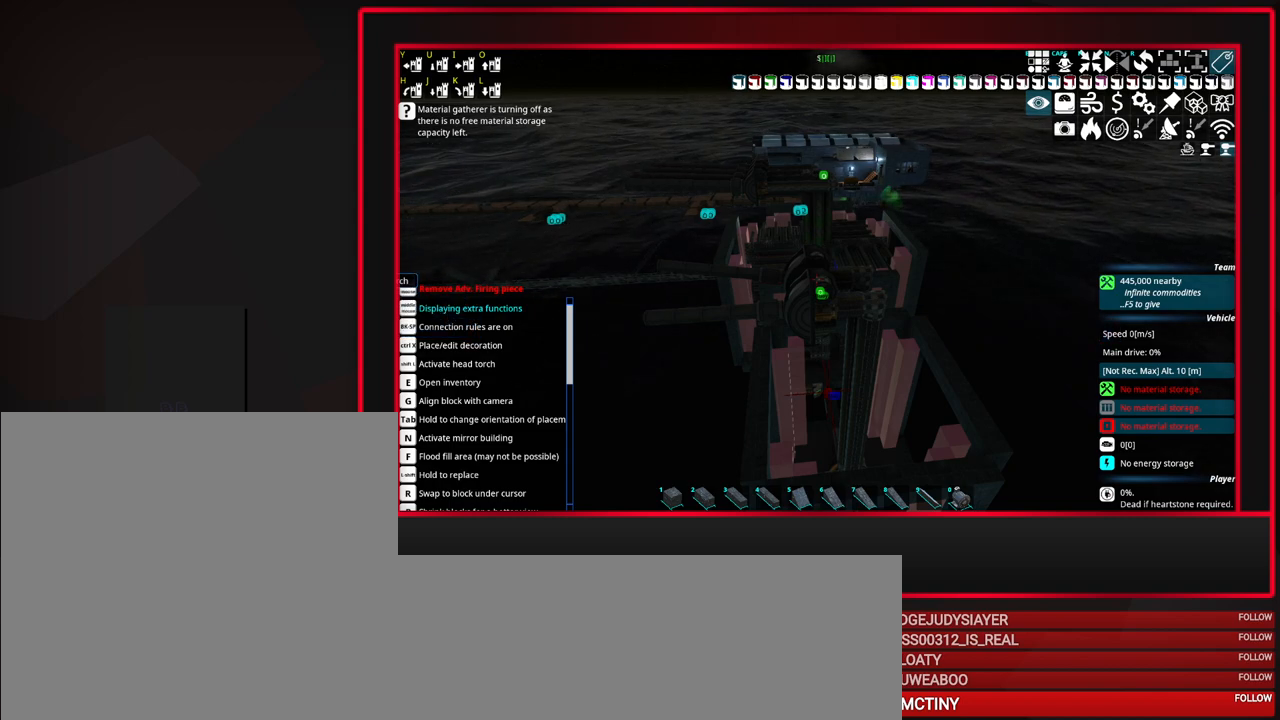
{"keys": [], "mouse": [], "events": []}
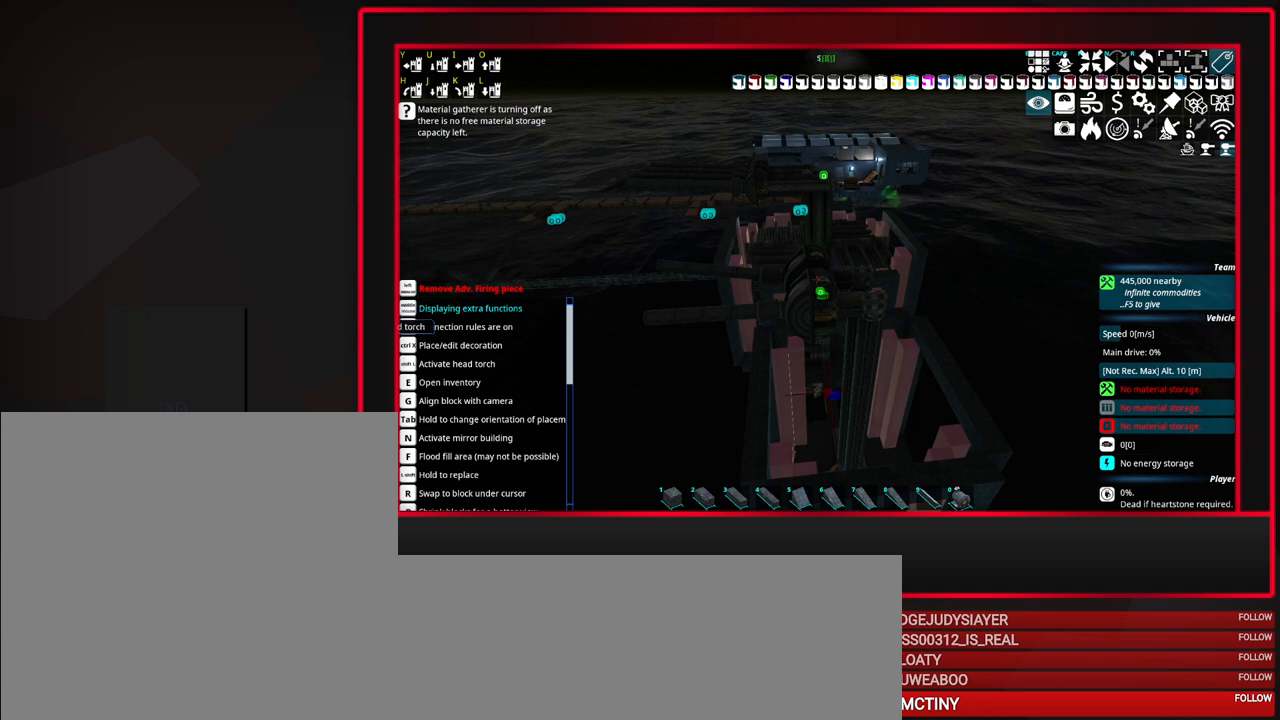
{"keys": [], "mouse": [], "events": []}
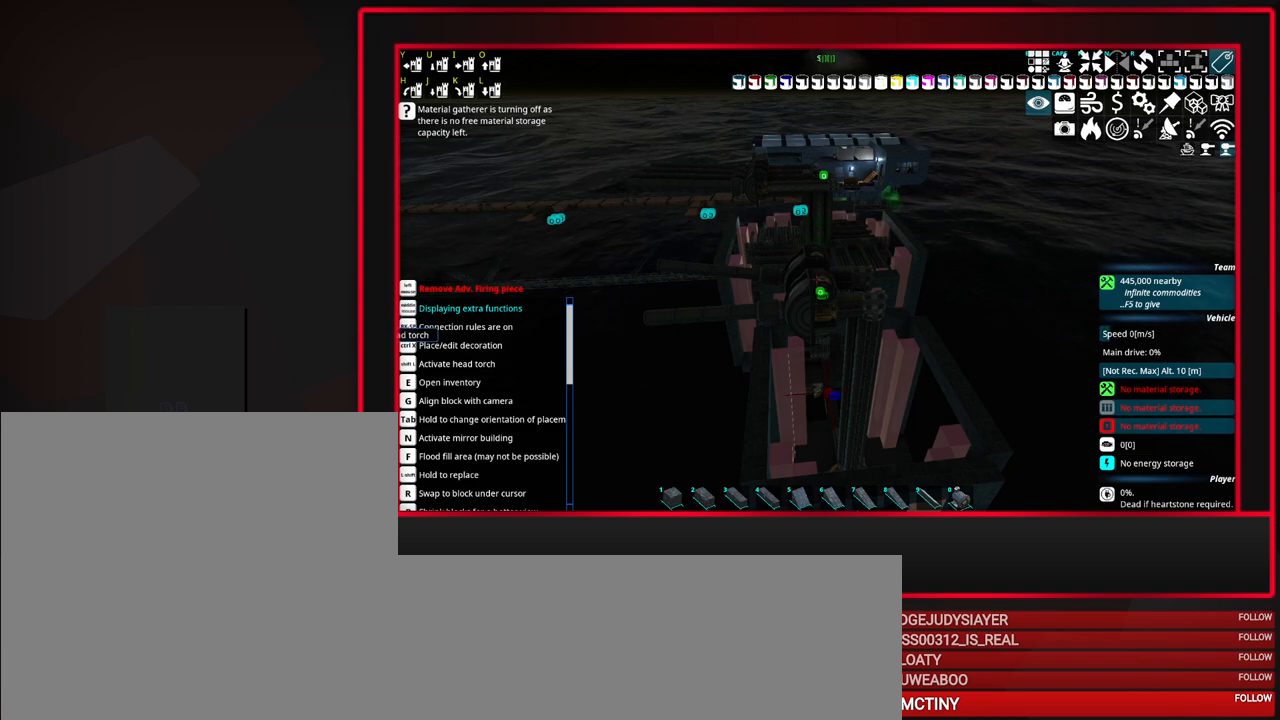
{"keys": [], "mouse": [], "events": []}
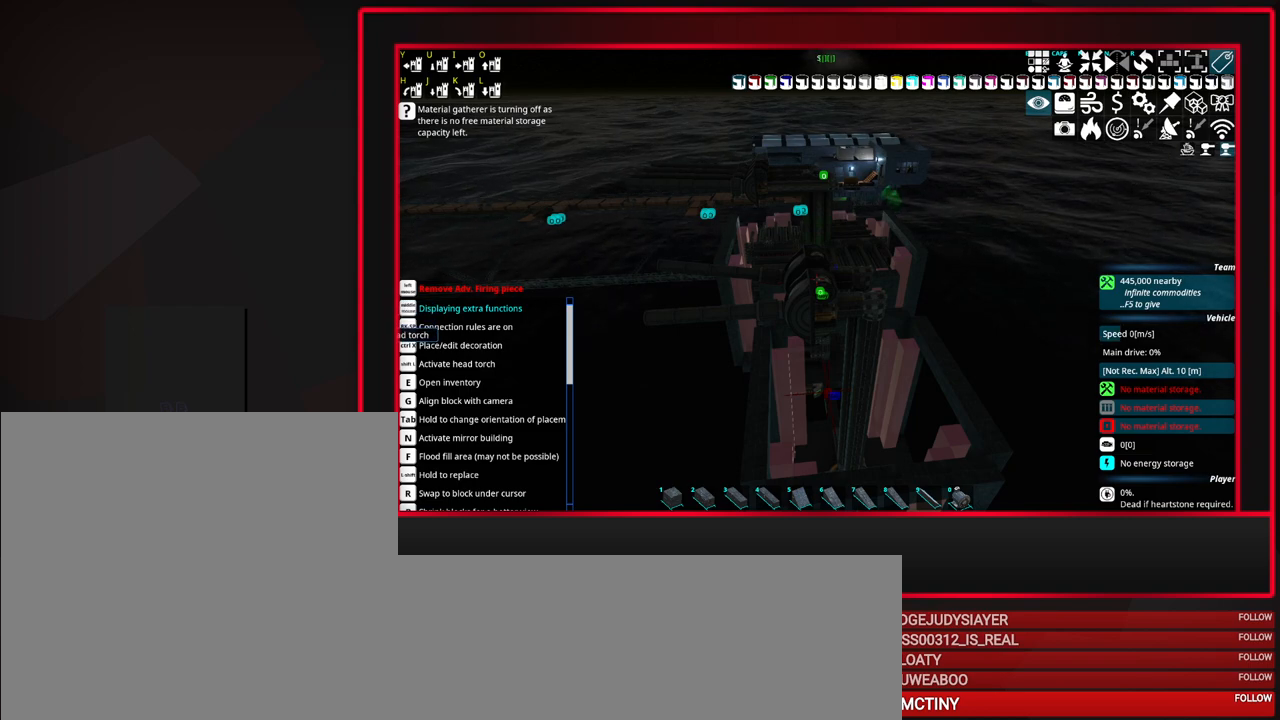
{"keys": [], "mouse": [], "events": []}
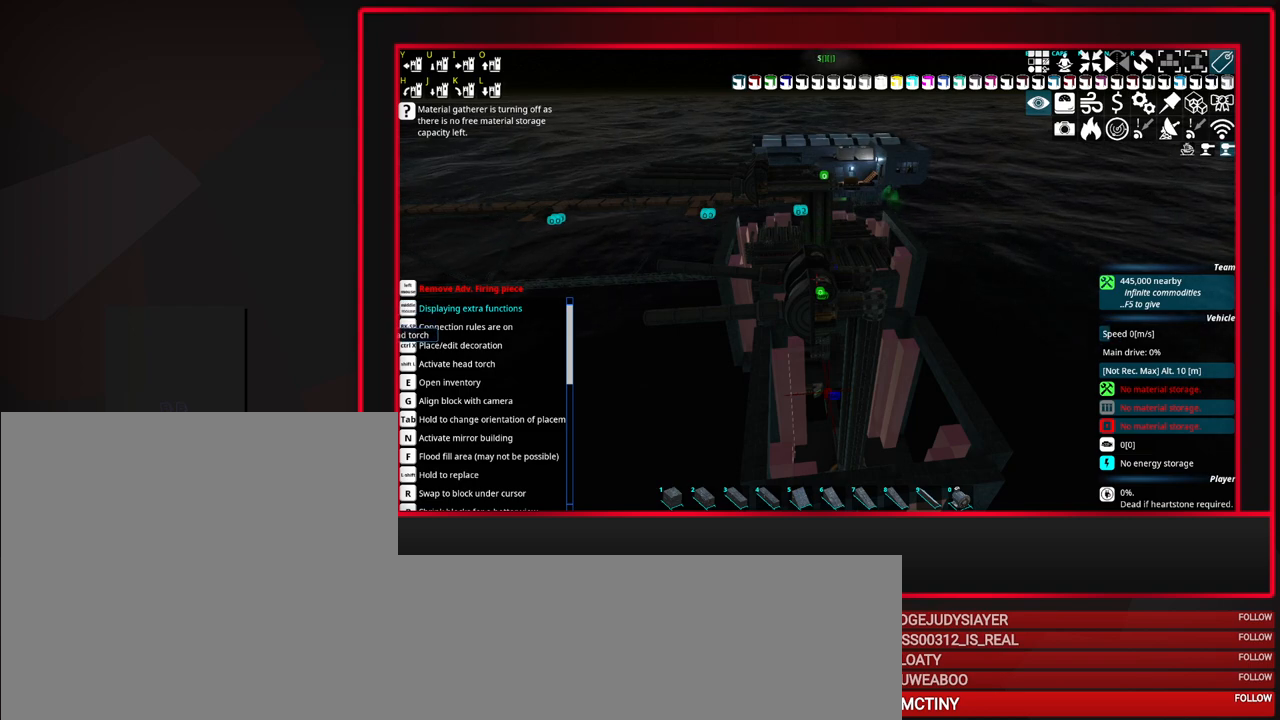
{"keys": [], "mouse": [], "events": [[283, "mouse_wheel_up", "down"], [417, "mouse_wheel_up", "up"], [467, "mouse_wheel_up", "down"], [500, "mouse_wheel_up", "up"]]}
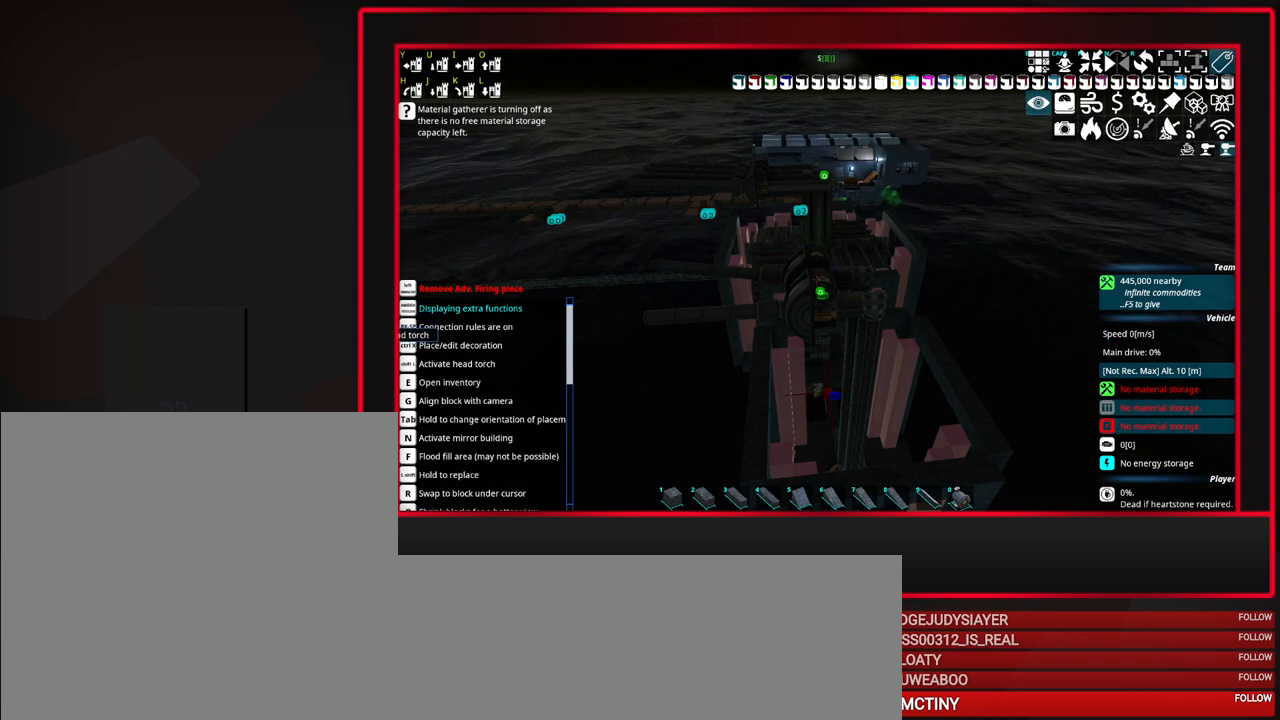
{"keys": [], "mouse": [], "events": []}
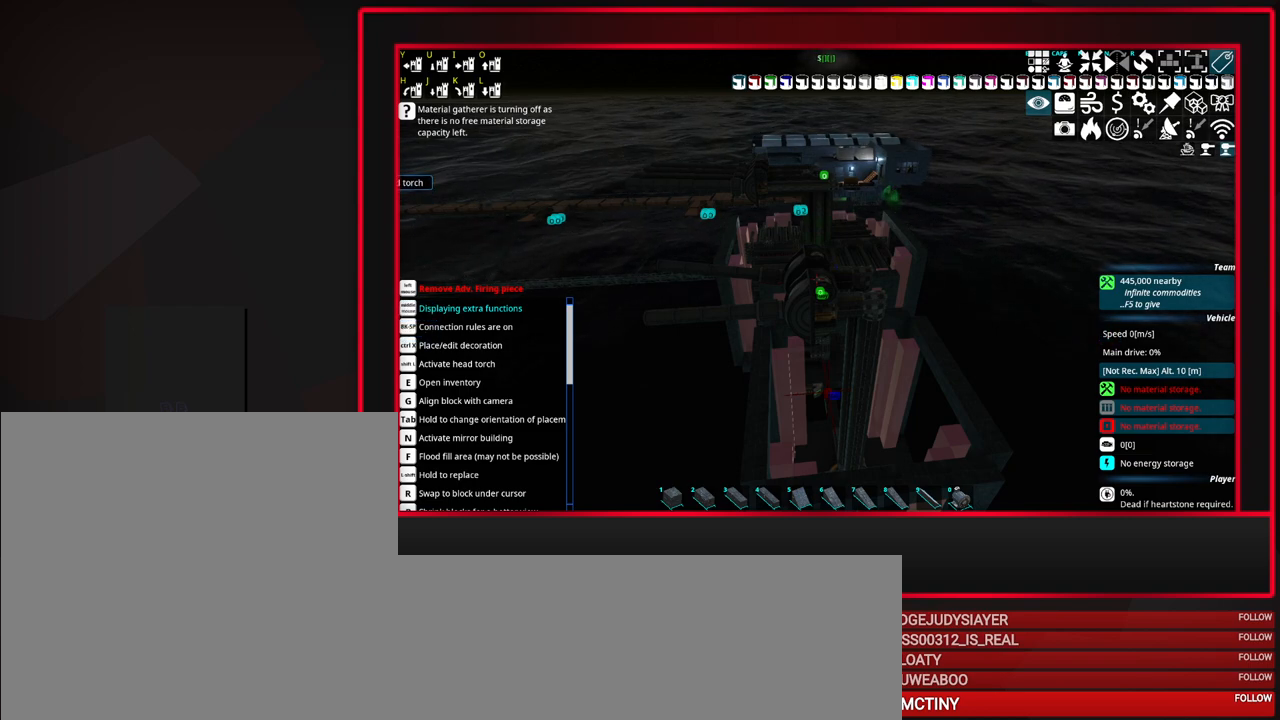
{"keys": [], "mouse": [], "events": []}
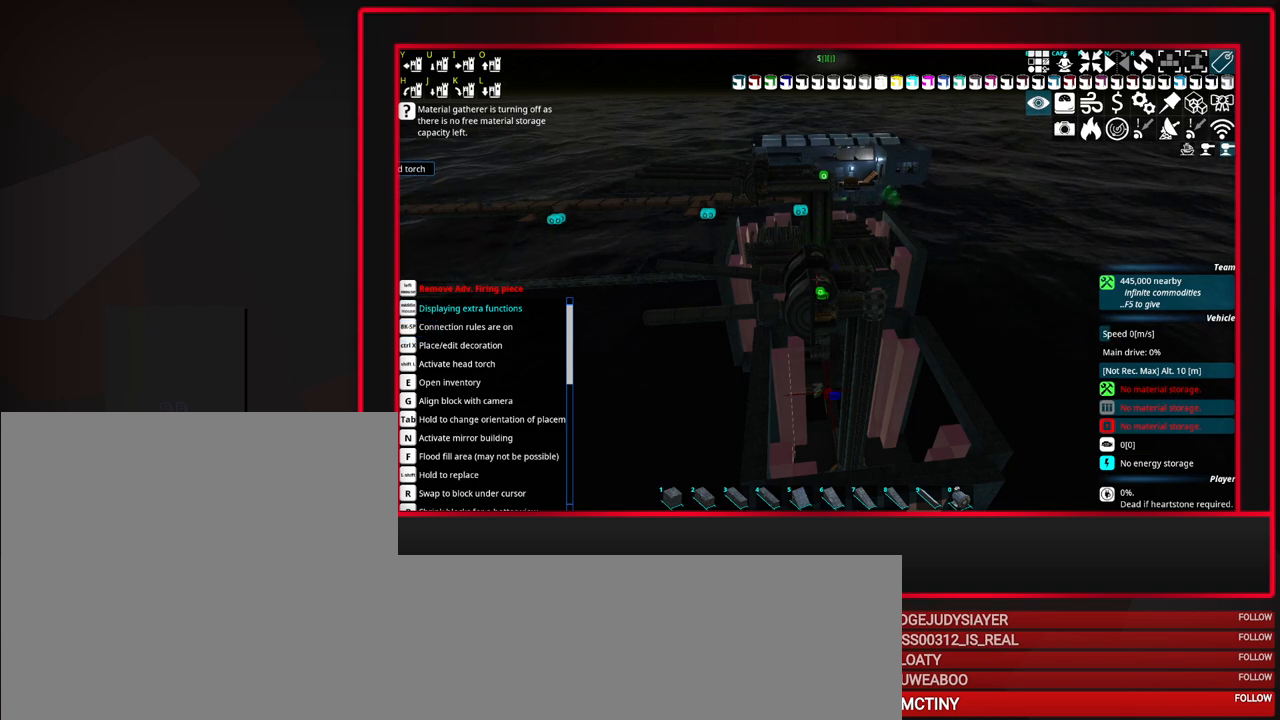
{"keys": [], "mouse": [], "events": []}
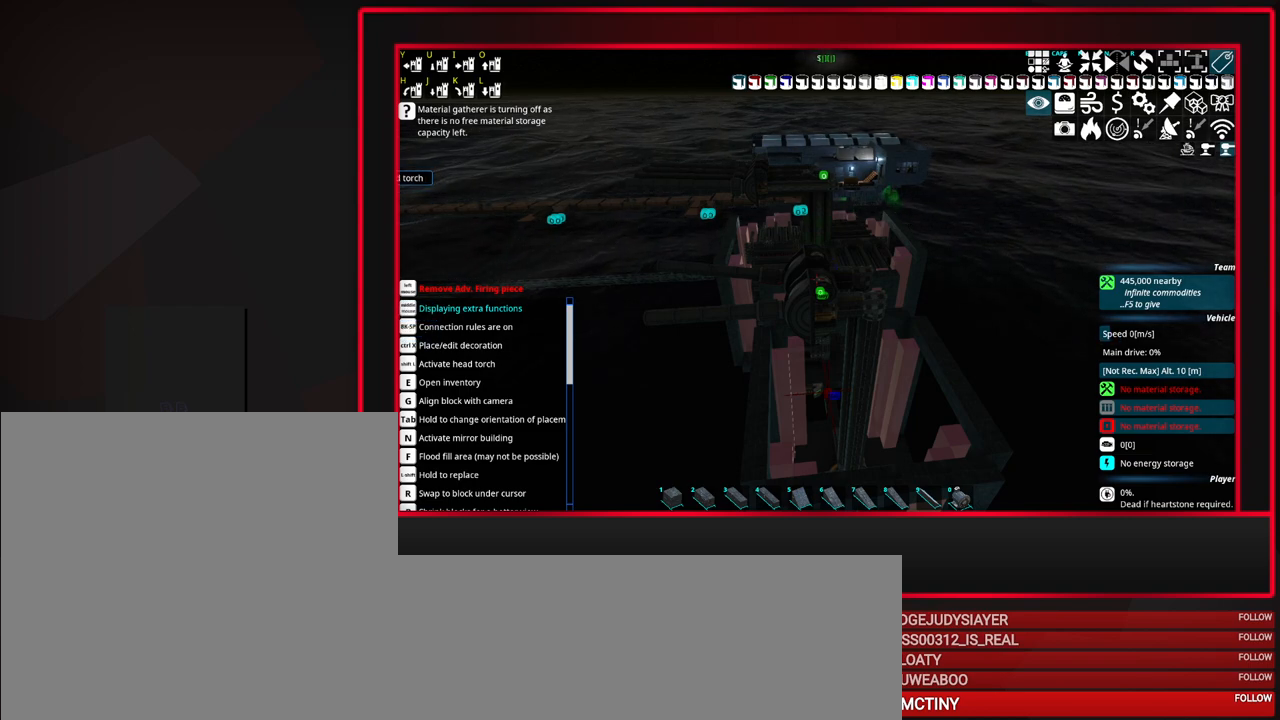
{"keys": [], "mouse": [], "events": [[50, "mouse_left", "down"], [100, "mouse_left", "up"]]}
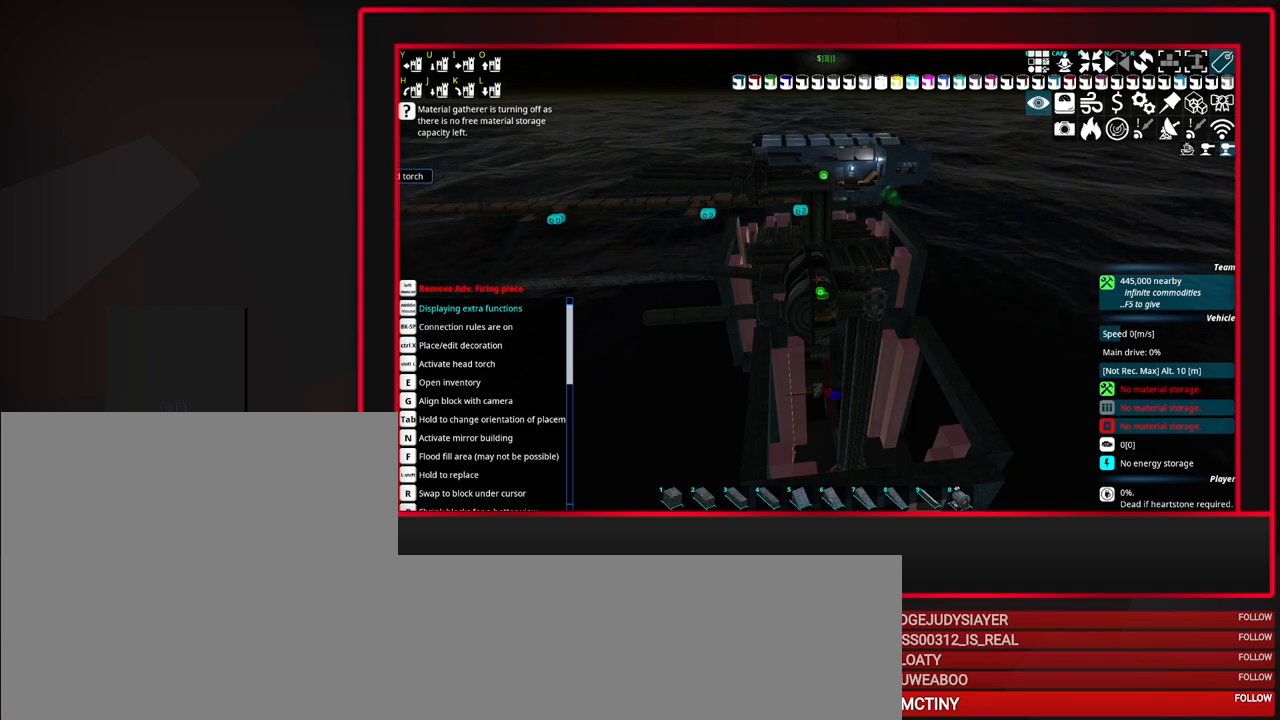
{"keys": [], "mouse": [], "events": []}
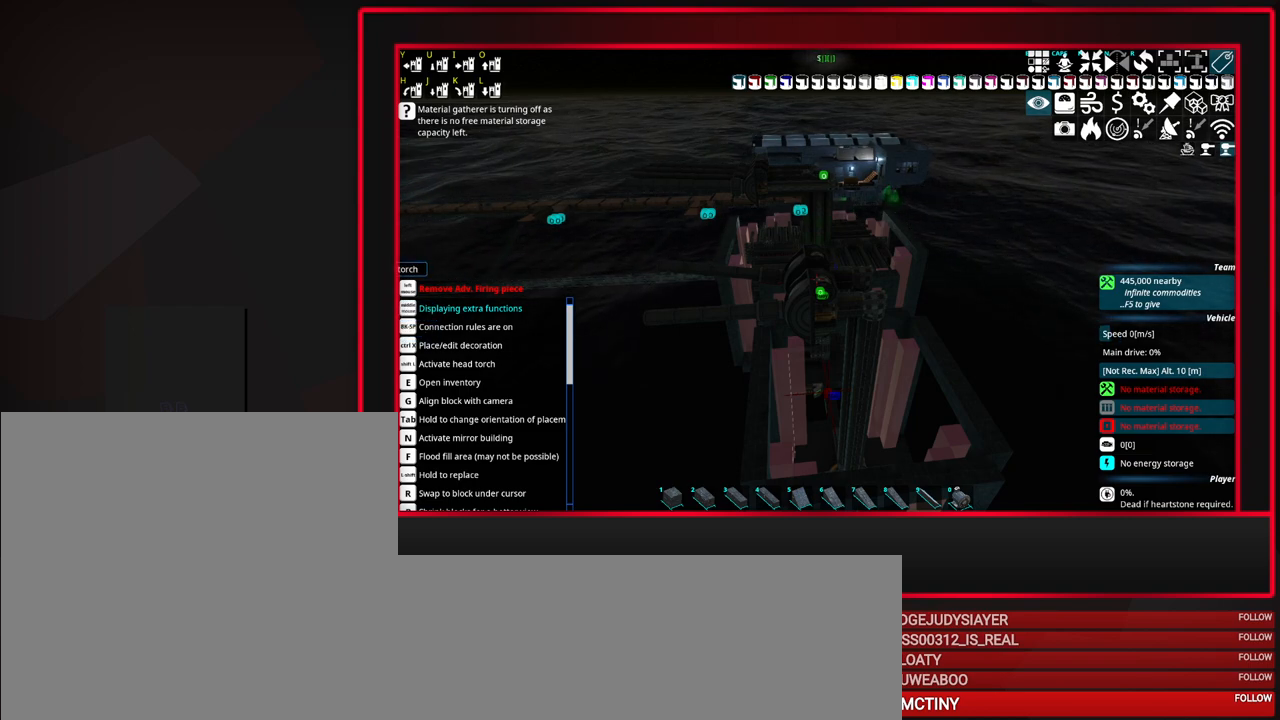
{"keys": [], "mouse": [], "events": []}
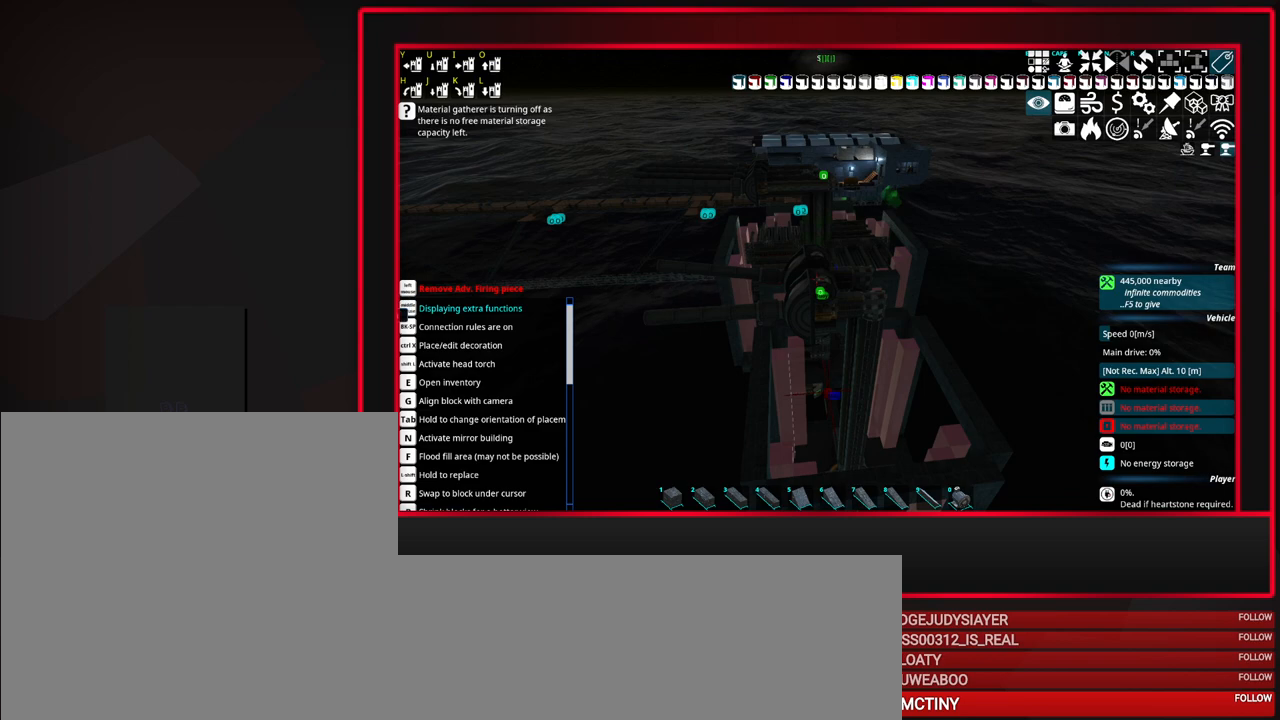
{"keys": [], "mouse": [], "events": []}
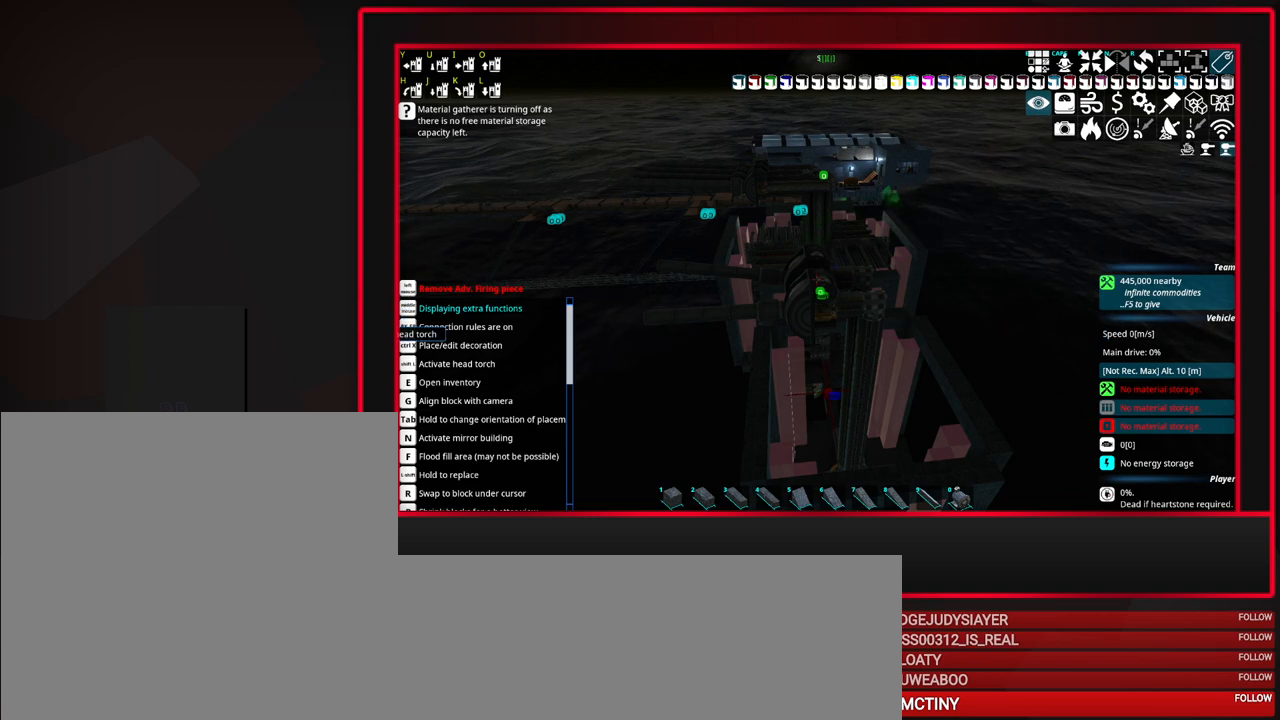
{"keys": [], "mouse": [], "events": []}
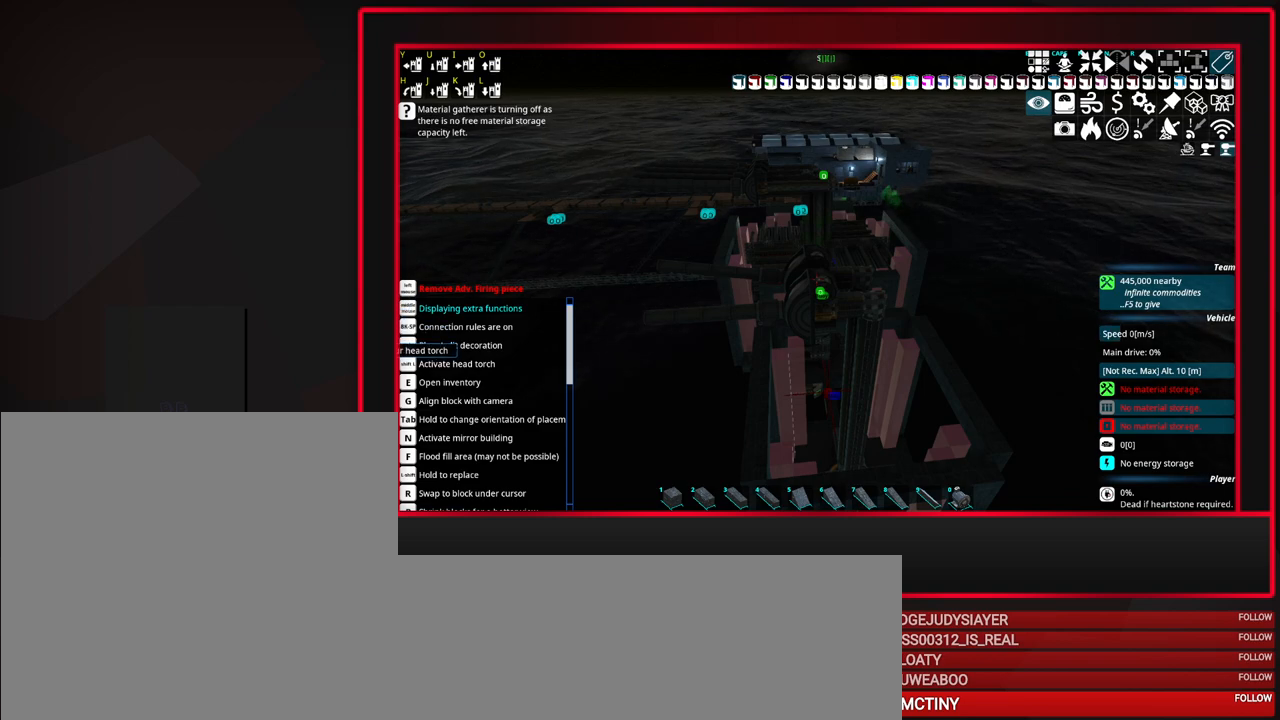
{"keys": [], "mouse": [], "events": [[367, "mouse_left", "down"], [467, "mouse_left", "up"]]}
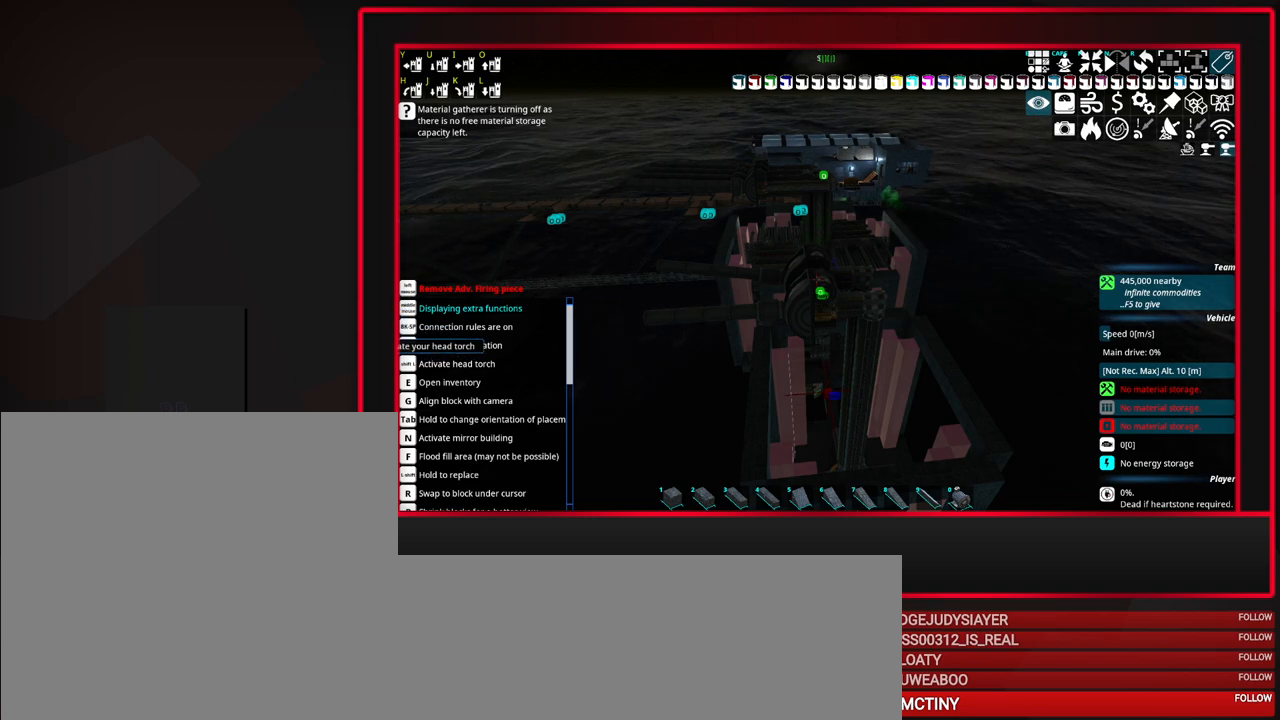
{"keys": [], "mouse": [], "events": []}
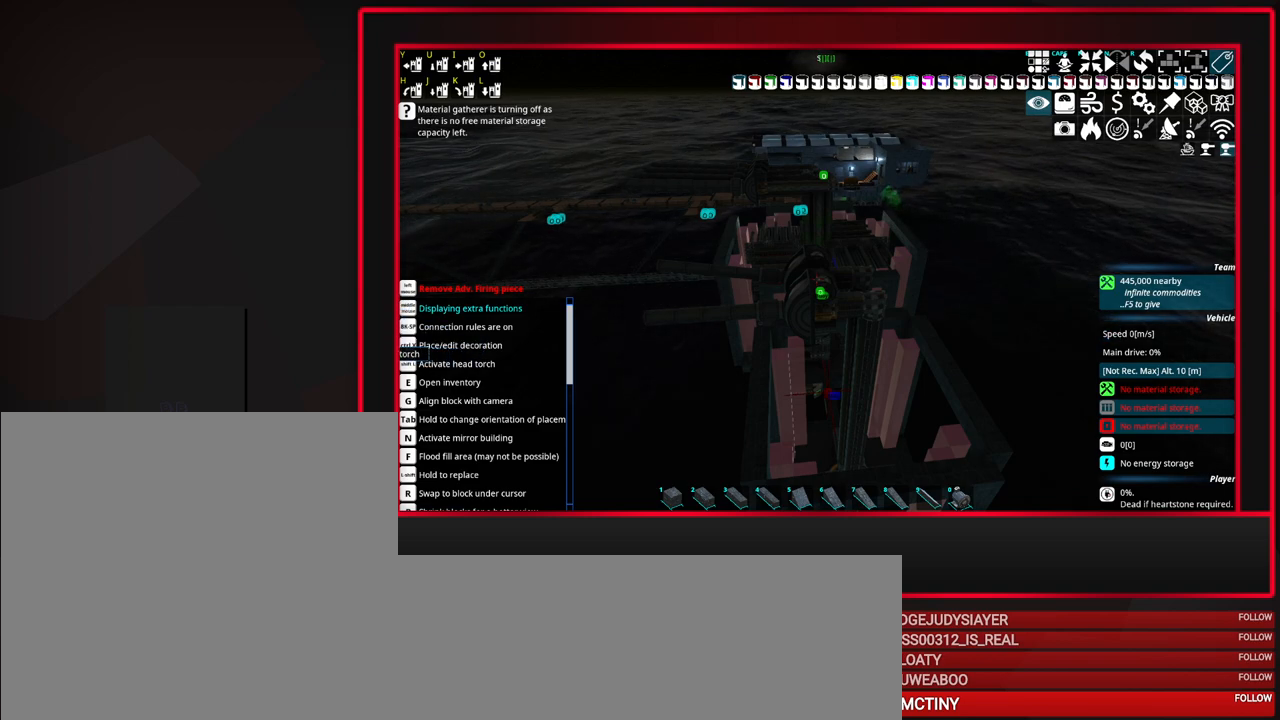
{"keys": [], "mouse": [], "events": []}
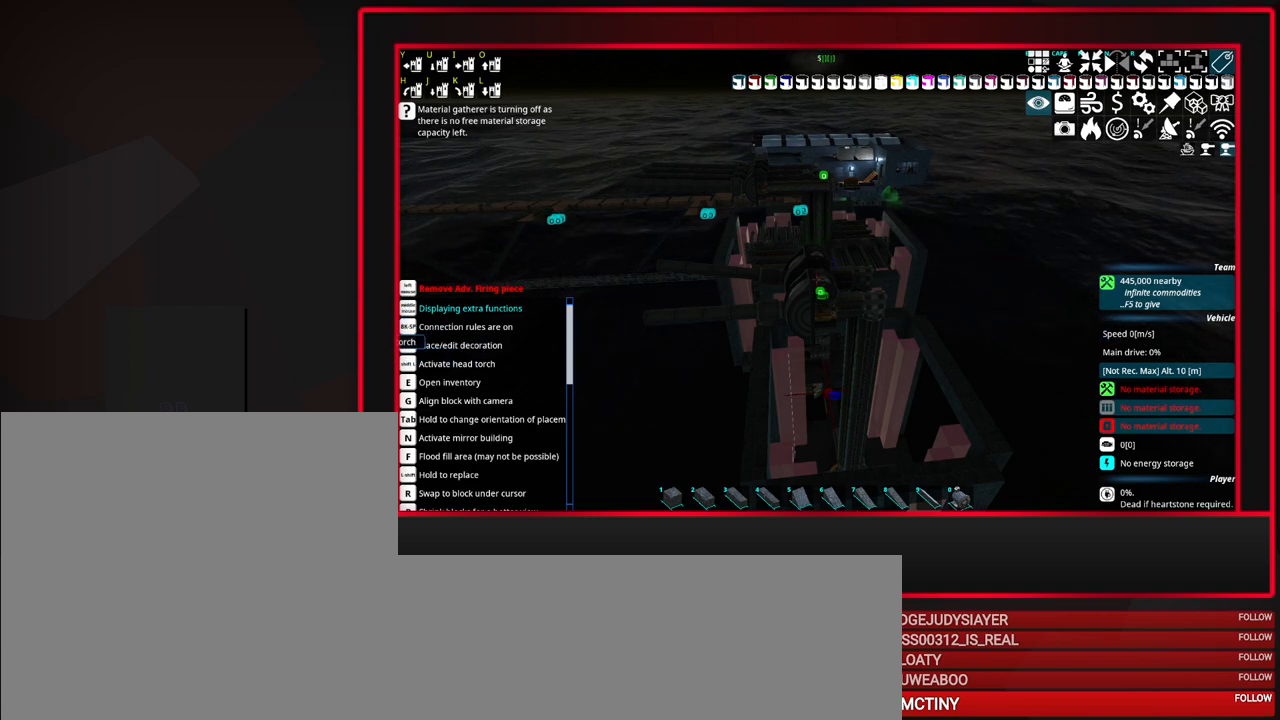
{"keys": [], "mouse": [], "events": []}
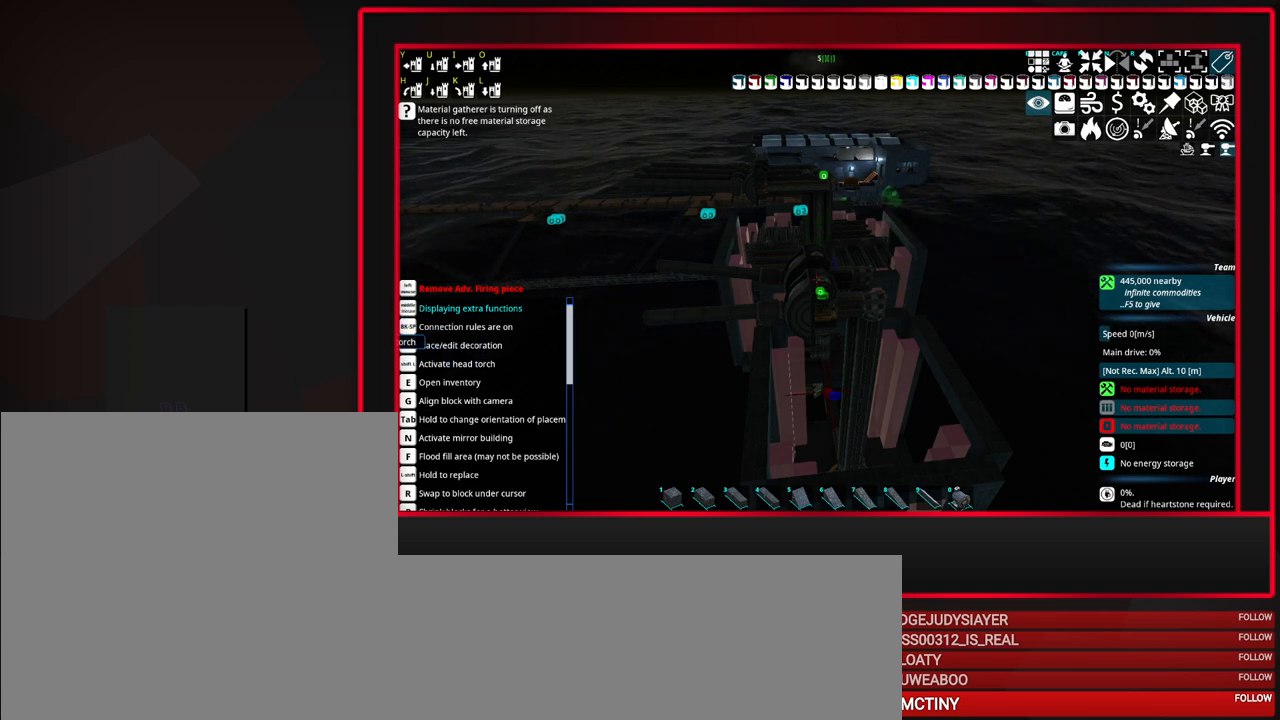
{"keys": [], "mouse": [], "events": []}
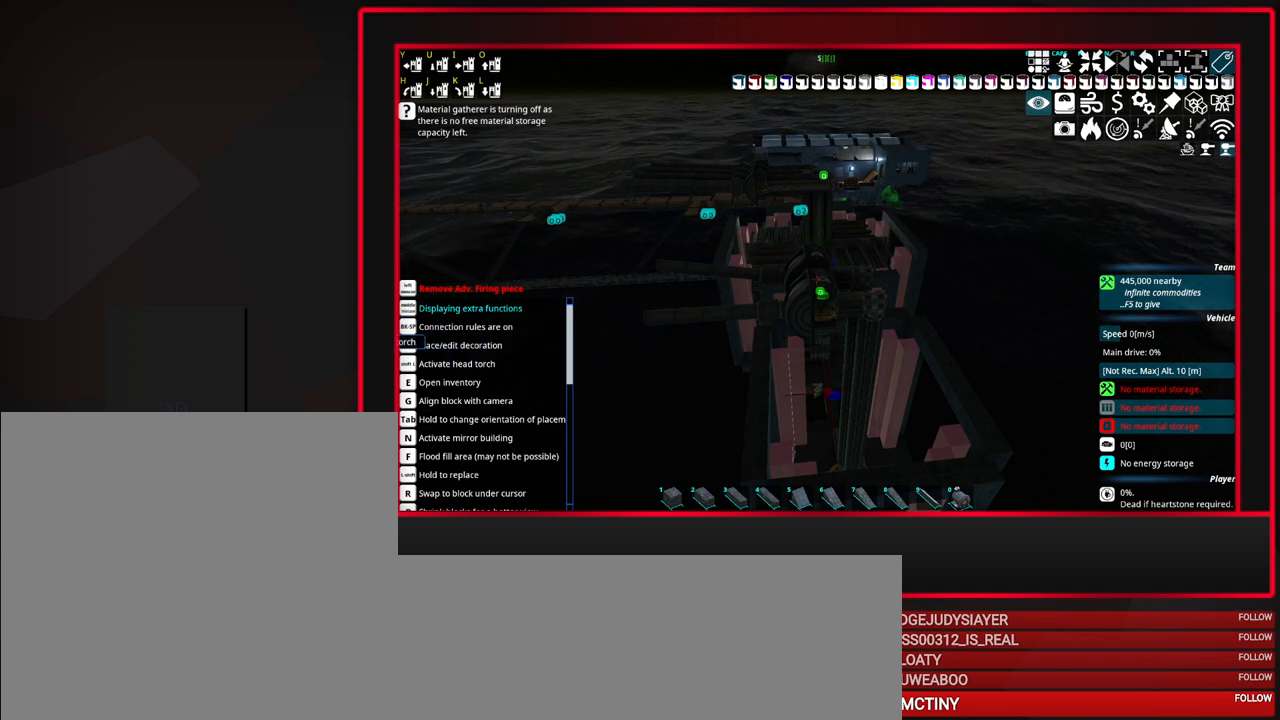
{"keys": [], "mouse": [], "events": []}
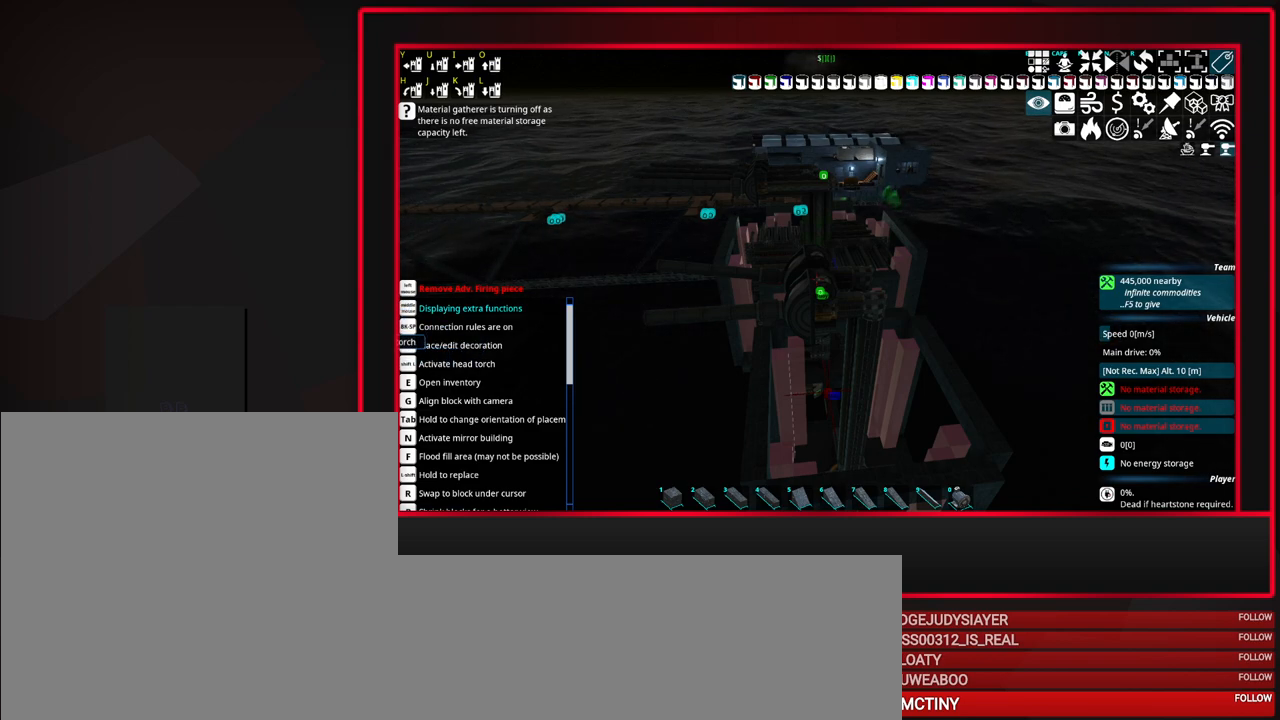
{"keys": [], "mouse": [], "events": []}
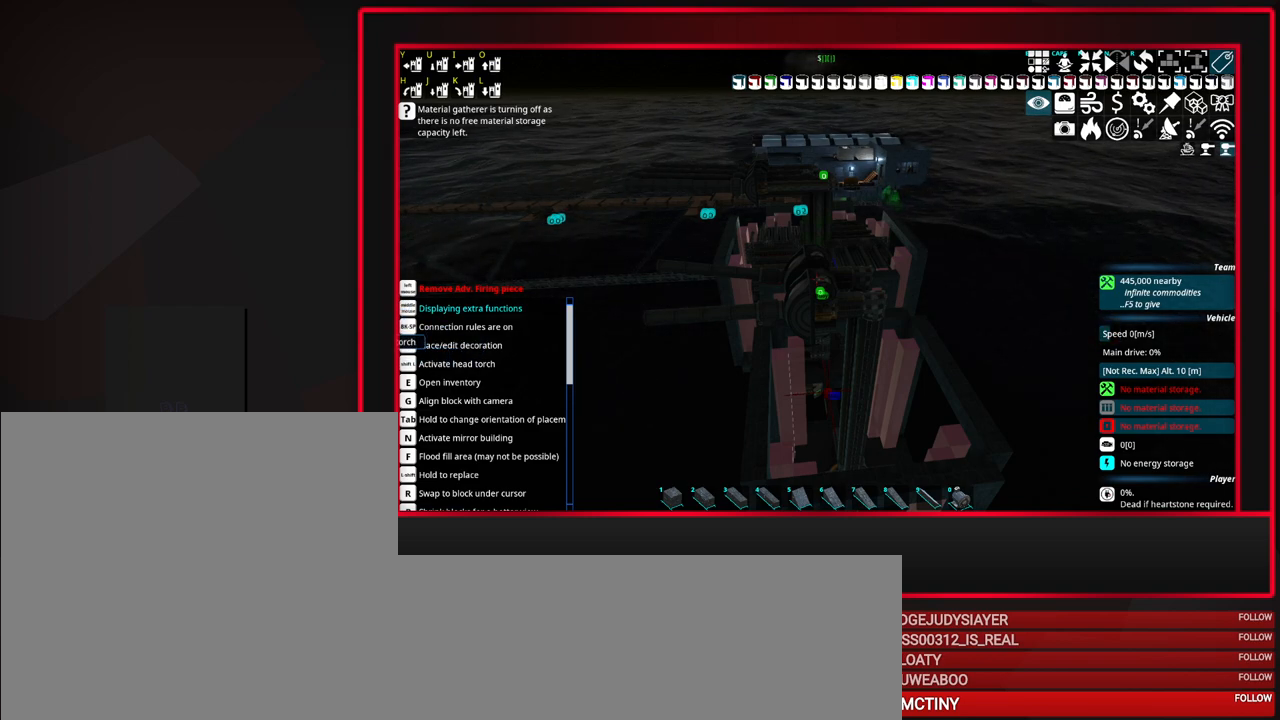
{"keys": [], "mouse": [], "events": []}
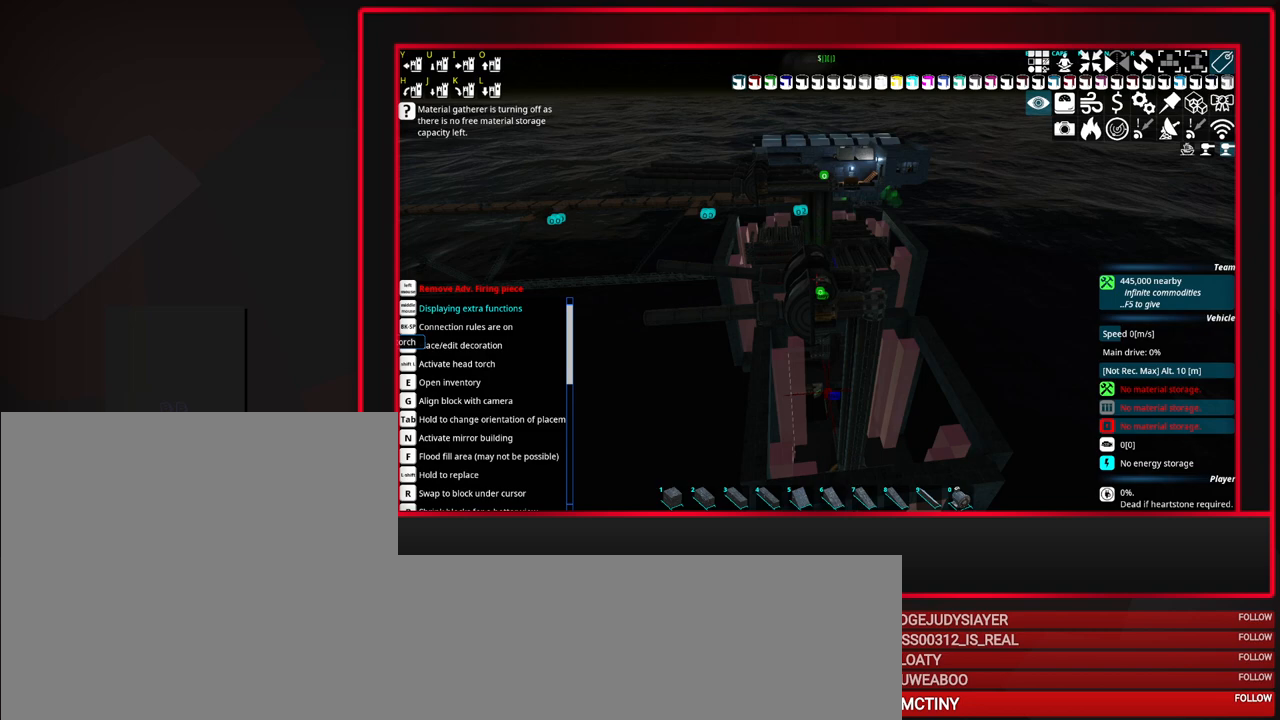
{"keys": [], "mouse": [], "events": []}
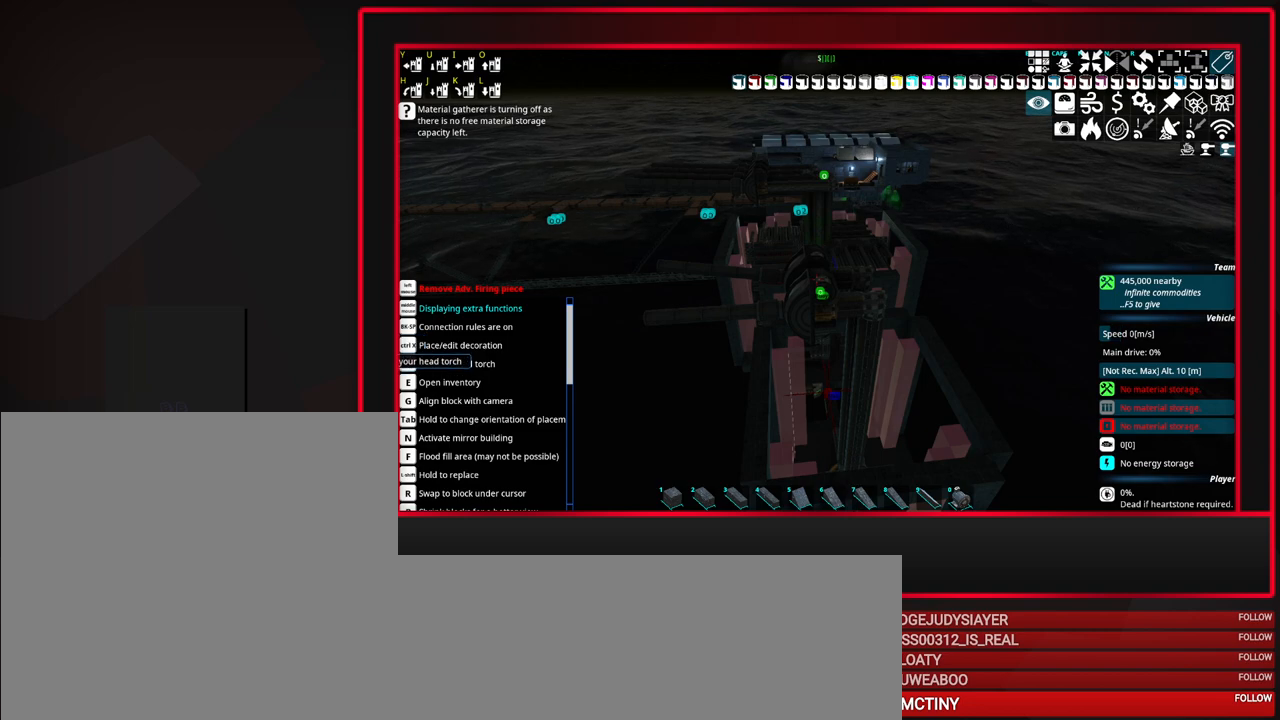
{"keys": [], "mouse": [], "events": []}
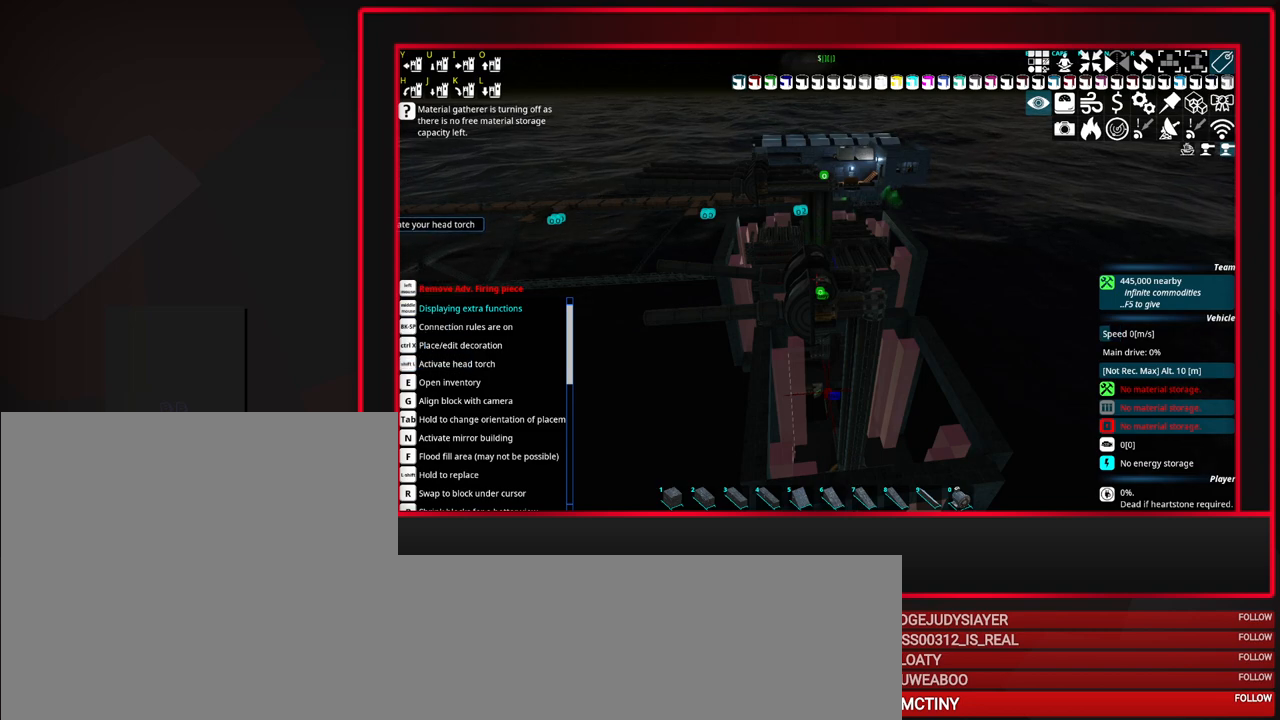
{"keys": [], "mouse": [], "events": [[383, "mouse_left", "down"], [483, "mouse_left", "up"]]}
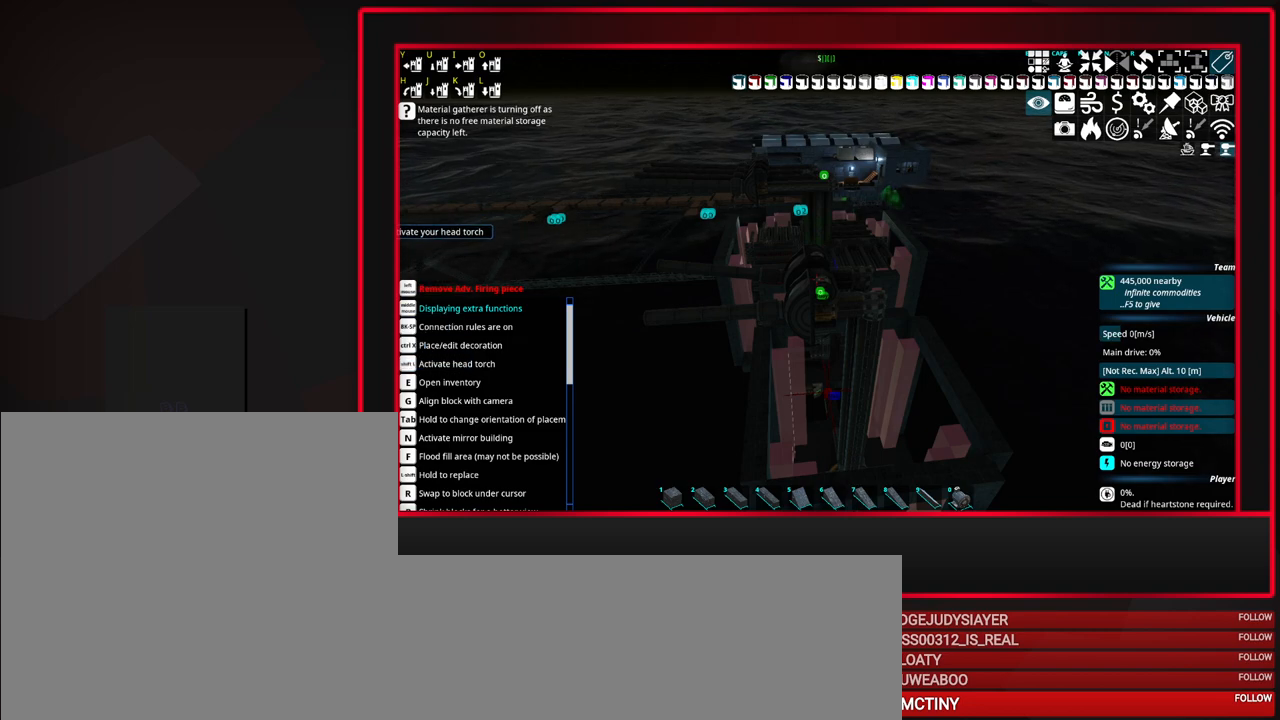
{"keys": [], "mouse": [], "events": []}
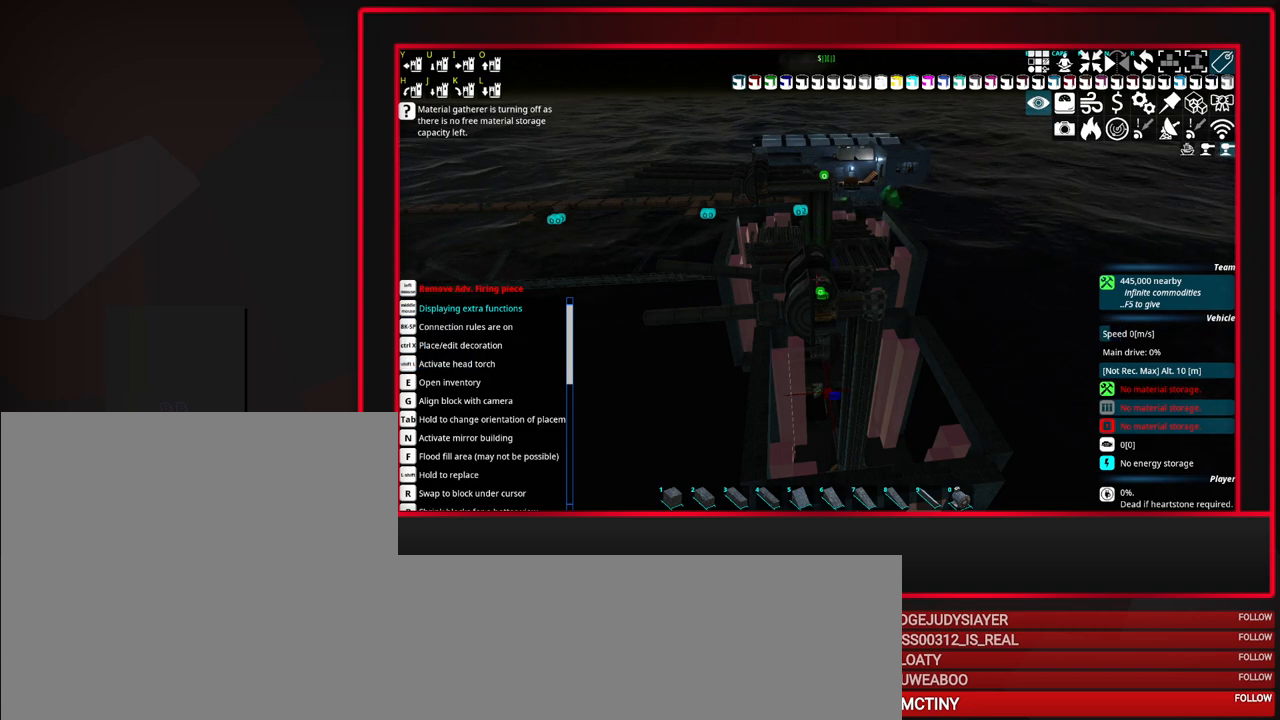
{"keys": [], "mouse": [], "events": []}